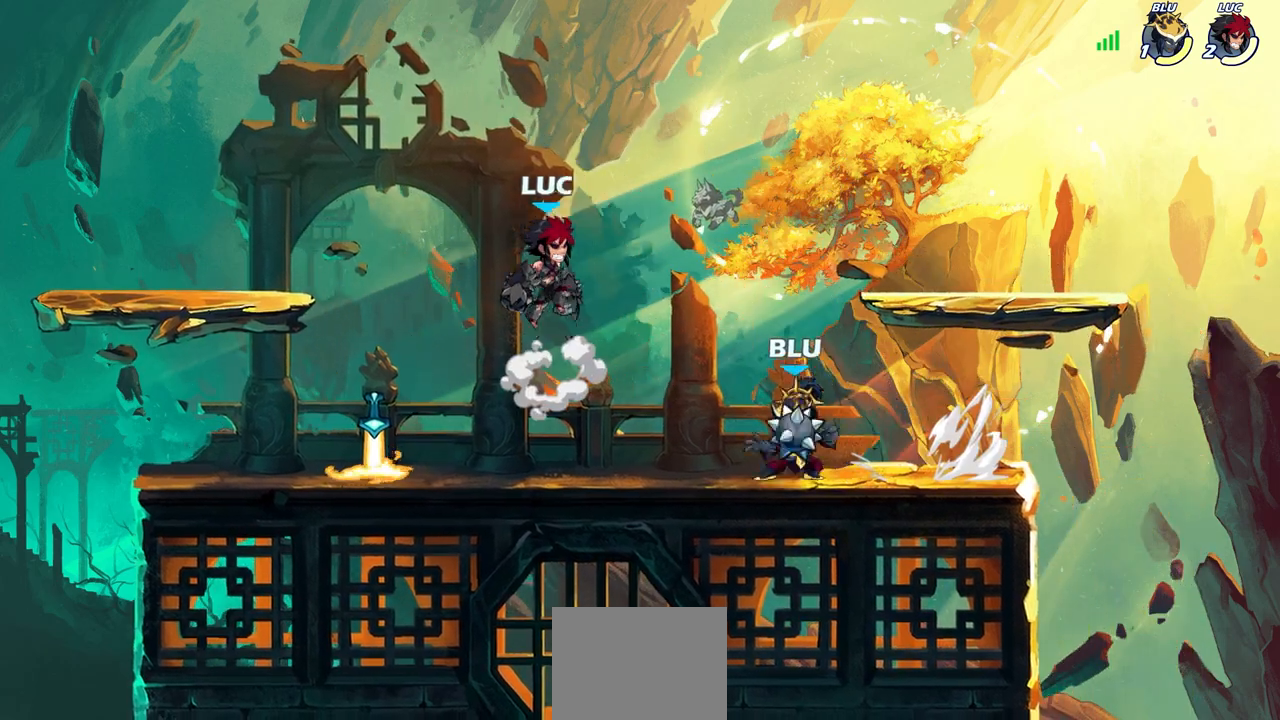
Gameplay with a controller (PlayStation layout); each line is a JSON object with the inputs held at the frame after it. "events" lists button and stick changes between this image and that frame as [ms after this image, input, new state], when the widget could be followed in between.
{"buttons": [], "left_stick": "center", "right_stick": "center", "events": [[233, "left_stick", "down"], [267, "R1", "down"], [350, "R1", "up"], [350, "left_stick", "center"]]}
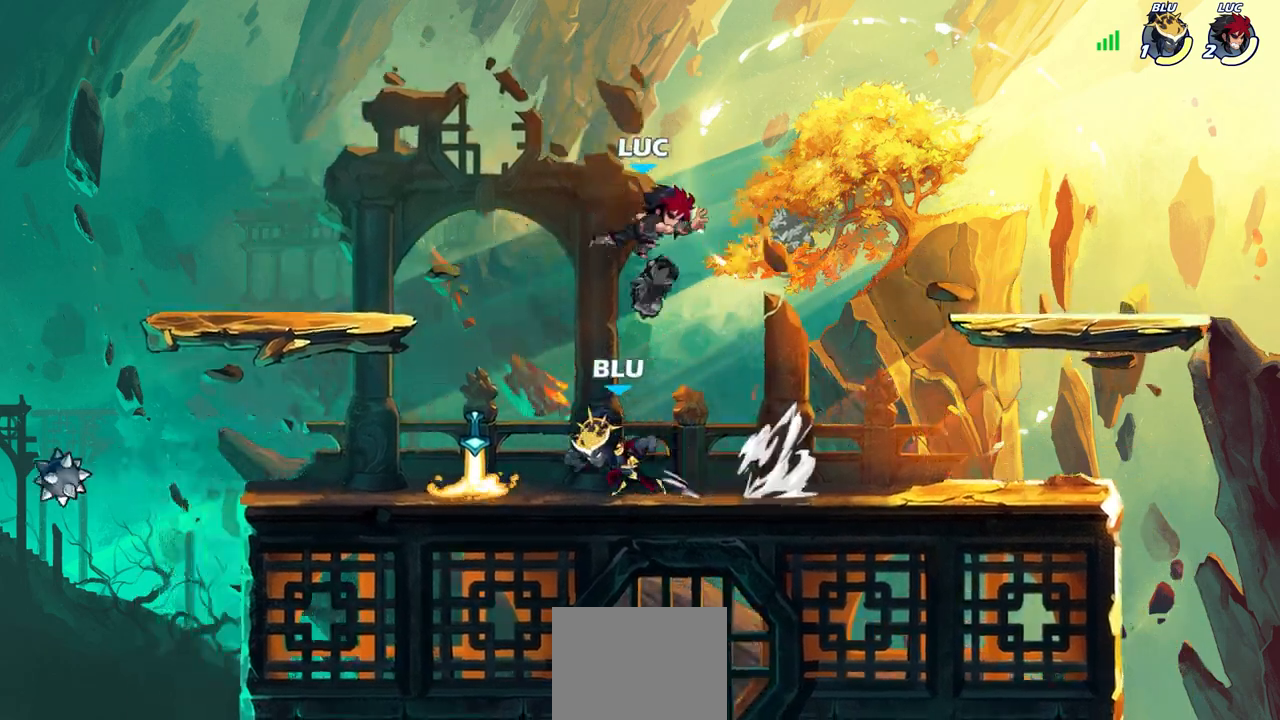
{"buttons": [], "left_stick": "center", "right_stick": "center", "events": [[233, "left_stick", "down-left"], [317, "left_stick", "left"], [333, "R1", "down"], [400, "R1", "up"], [417, "SQUARE", "down"], [417, "left_stick", "center"], [483, "SQUARE", "up"]]}
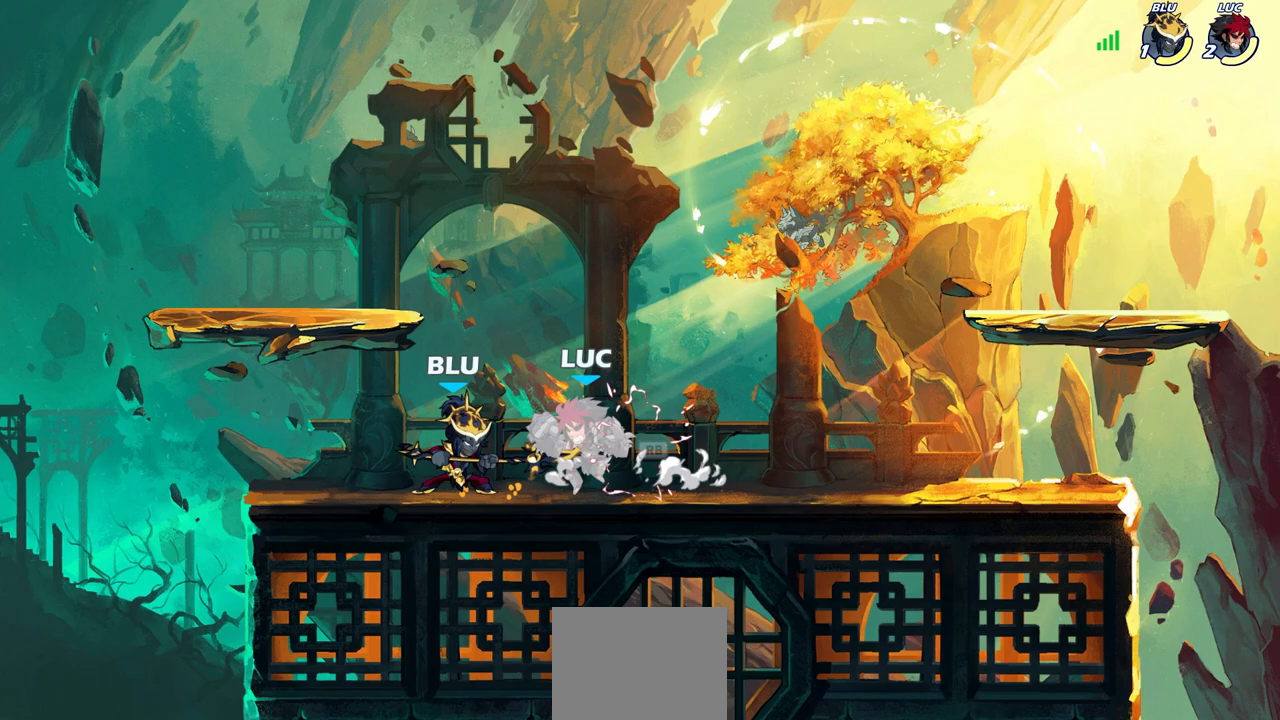
{"buttons": [], "left_stick": "left", "right_stick": "center", "events": [[83, "SQUARE", "down"], [167, "SQUARE", "up"], [433, "left_stick", "left"]]}
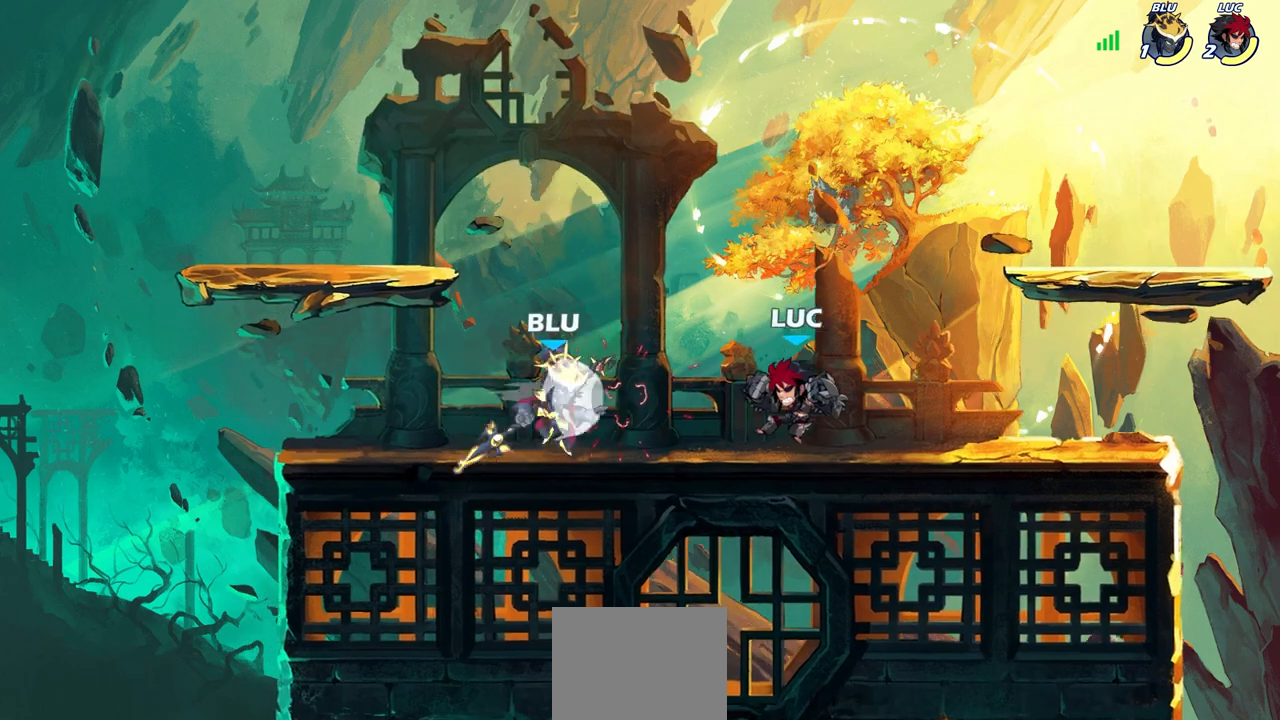
{"buttons": [], "left_stick": "center", "right_stick": "center", "events": [[33, "SQUARE", "down"], [100, "SQUARE", "up"], [100, "left_stick", "center"]]}
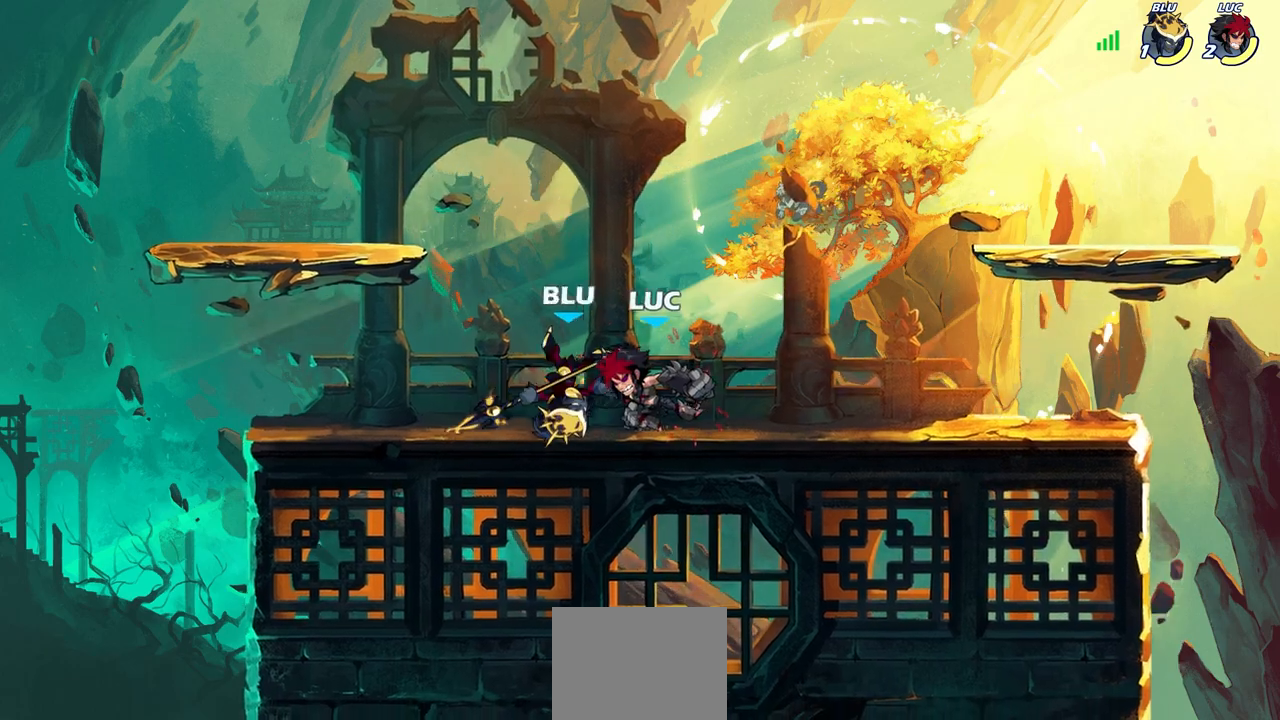
{"buttons": [], "left_stick": "center", "right_stick": "center", "events": [[300, "R2", "down"], [317, "left_stick", "down-left"], [383, "SQUARE", "down"], [433, "R2", "up"], [433, "left_stick", "center"], [467, "SQUARE", "up"]]}
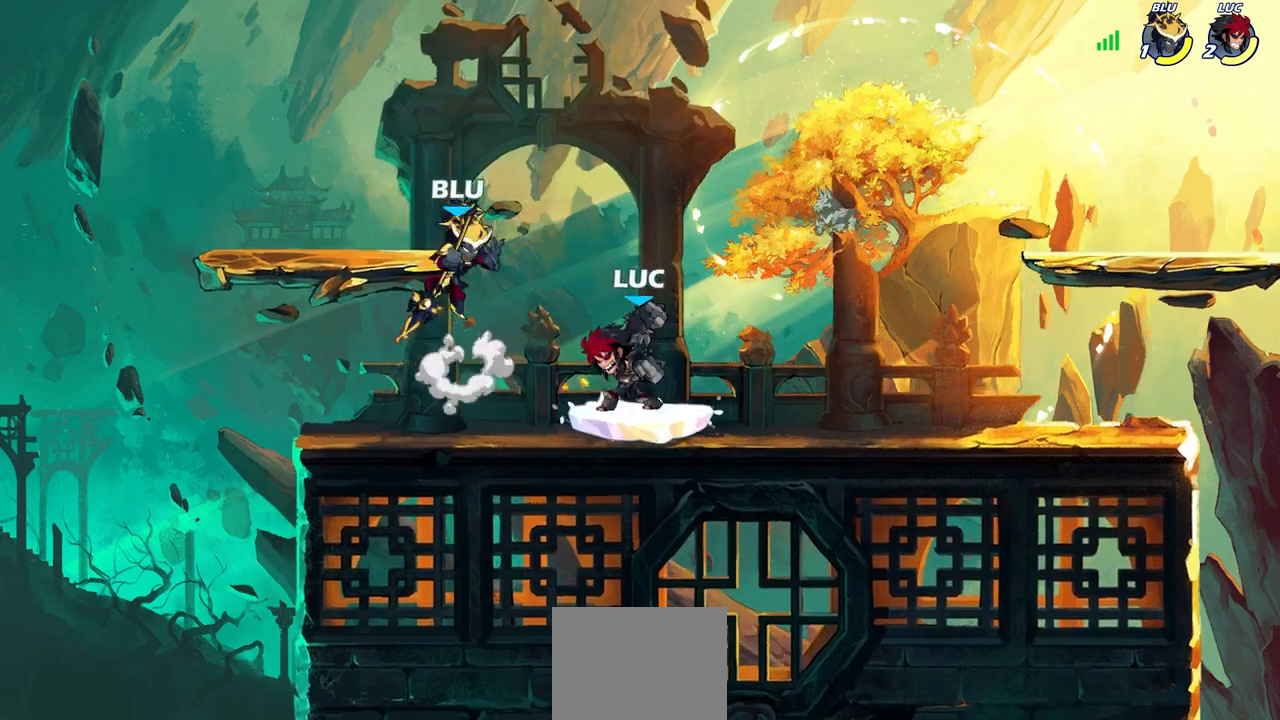
{"buttons": [], "left_stick": "right", "right_stick": "center", "events": [[433, "left_stick", "right"]]}
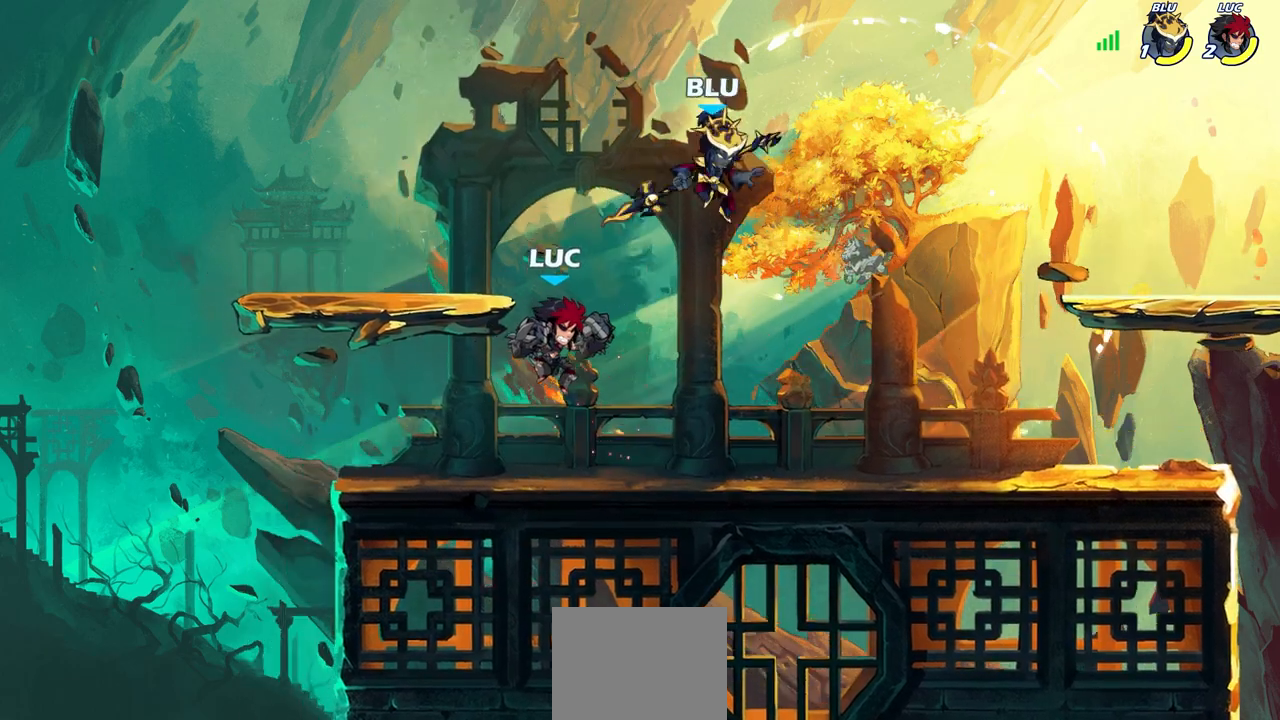
{"buttons": [], "left_stick": "right", "right_stick": "center", "events": [[200, "SQUARE", "down"], [283, "SQUARE", "up"]]}
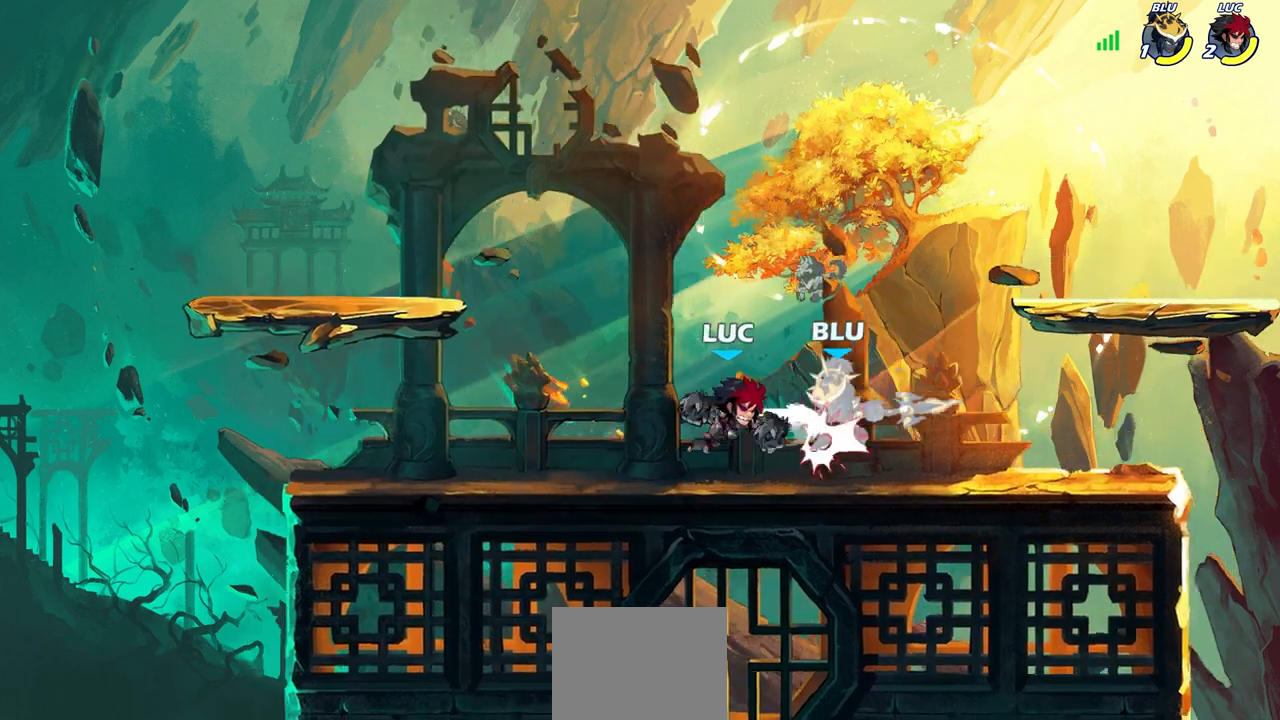
{"buttons": [], "left_stick": "center", "right_stick": "center", "events": [[83, "left_stick", "center"]]}
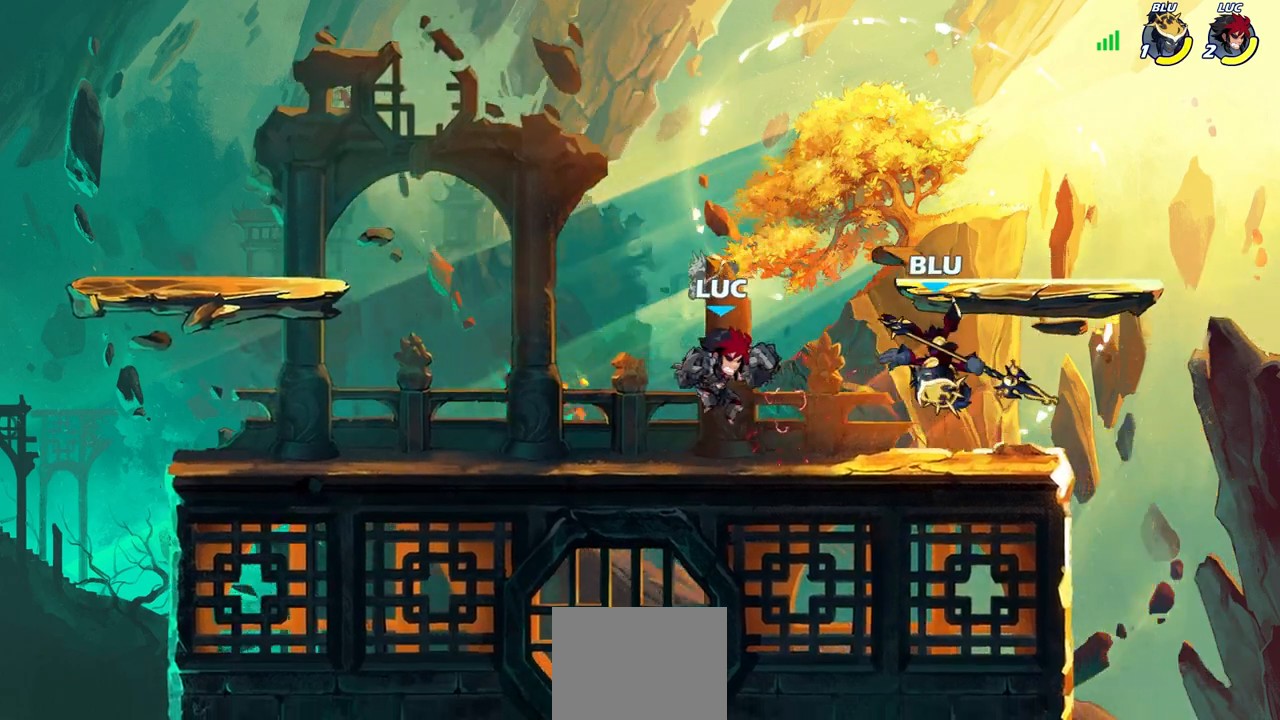
{"buttons": [], "left_stick": "center", "right_stick": "center", "events": [[117, "CIRCLE", "down"], [183, "CIRCLE", "up"], [317, "left_stick", "right"], [483, "left_stick", "center"]]}
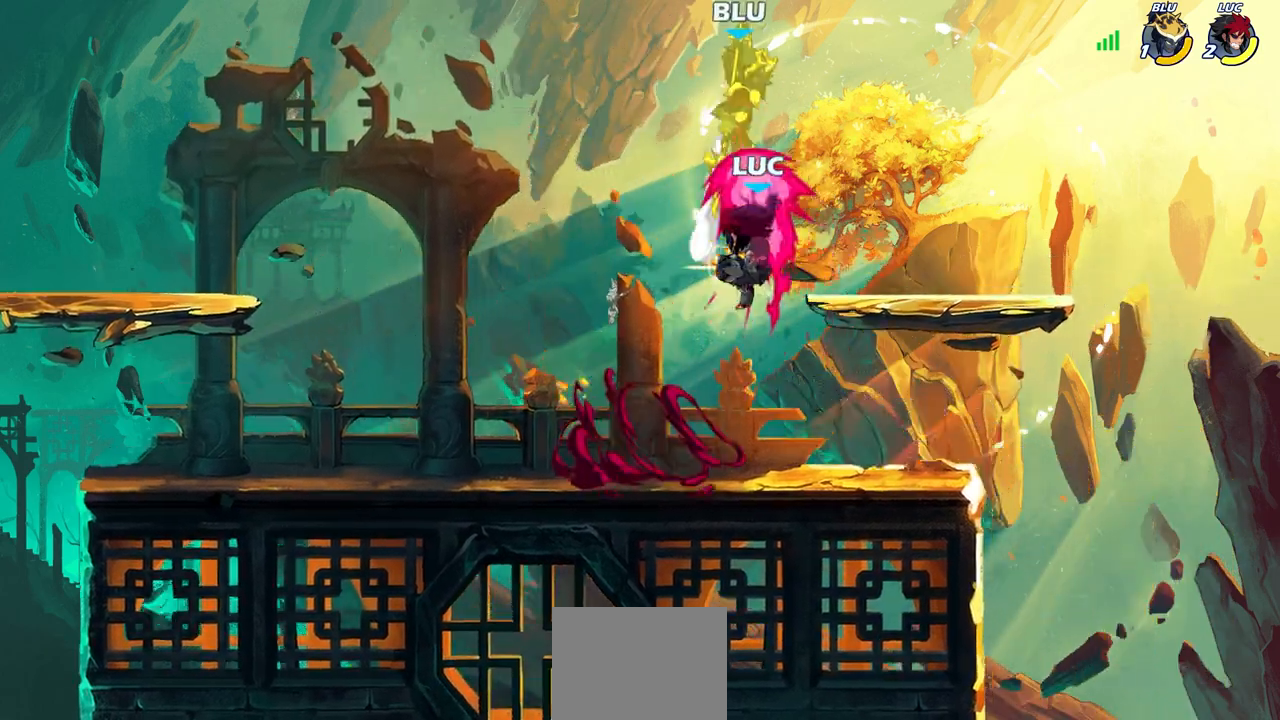
{"buttons": [], "left_stick": "left", "right_stick": "center", "events": [[400, "left_stick", "left"], [450, "CROSS", "down"], [483, "CROSS", "up"]]}
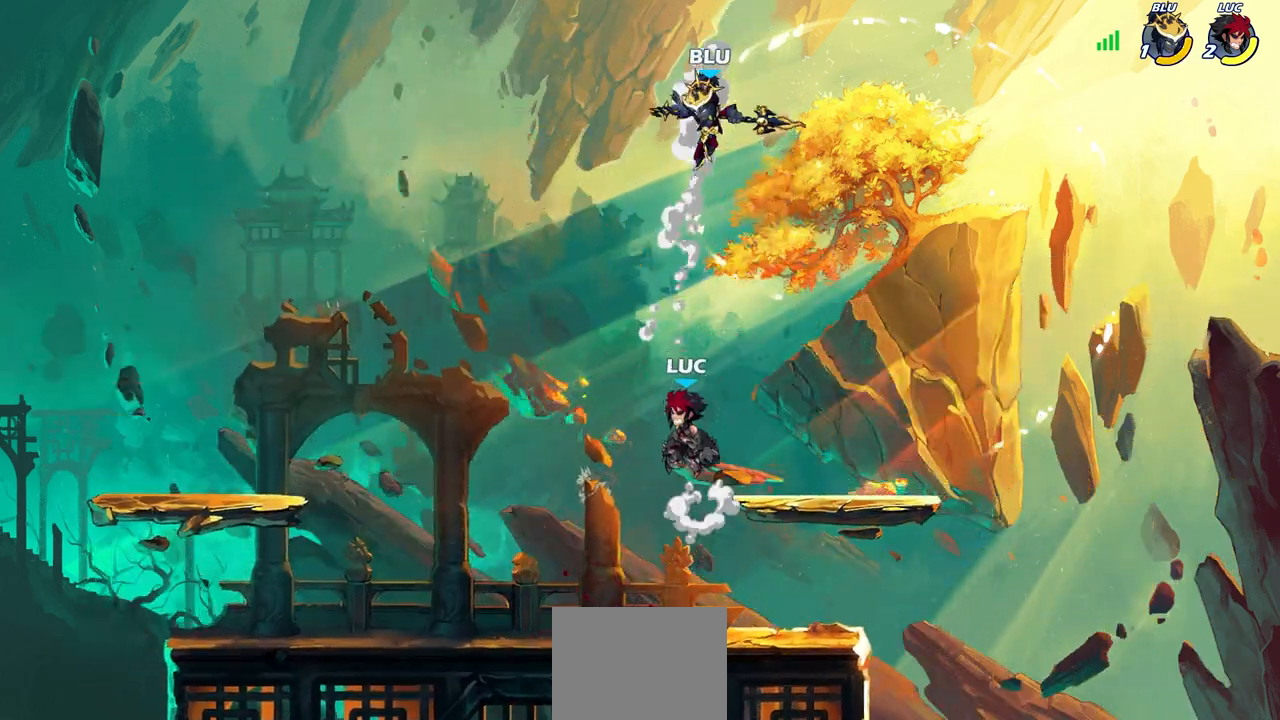
{"buttons": [], "left_stick": "center", "right_stick": "center", "events": [[33, "R2", "down"], [33, "left_stick", "center"], [83, "CIRCLE", "down"], [133, "R2", "up"], [150, "CIRCLE", "up"]]}
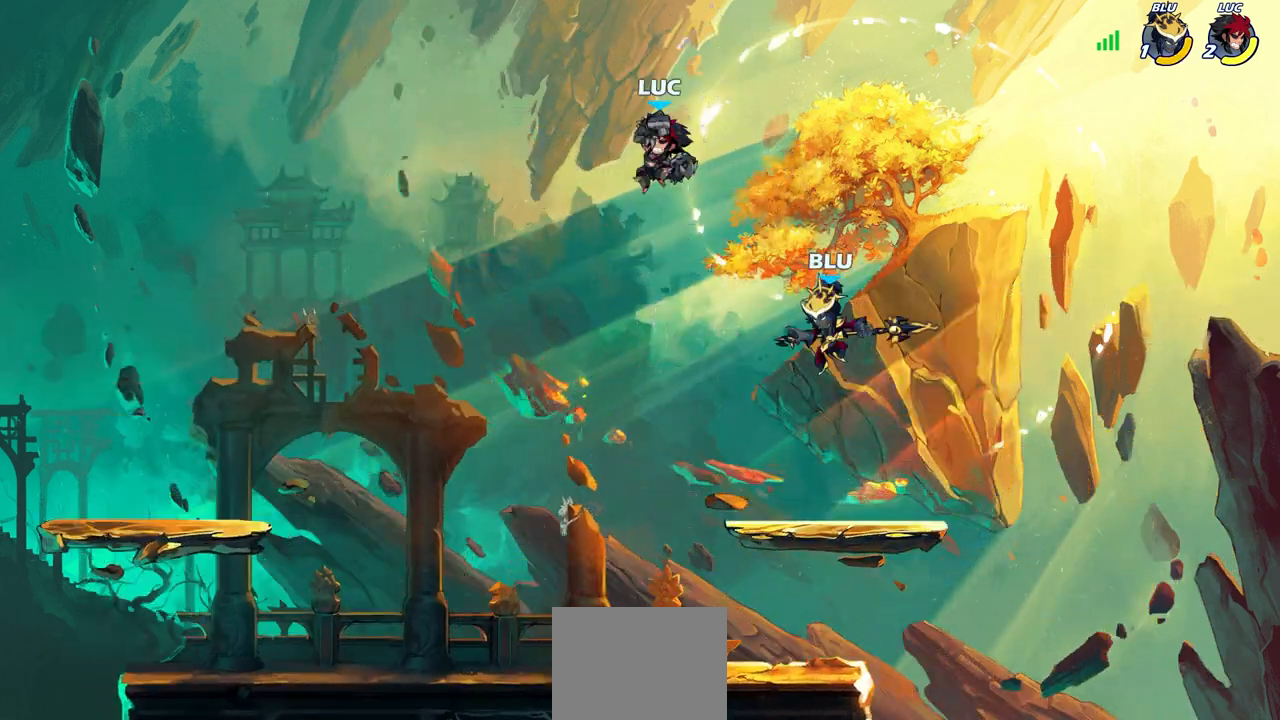
{"buttons": ["CIRCLE"], "left_stick": "down-left", "right_stick": "center", "events": [[100, "left_stick", "right"], [300, "left_stick", "down-left"], [317, "CIRCLE", "down"]]}
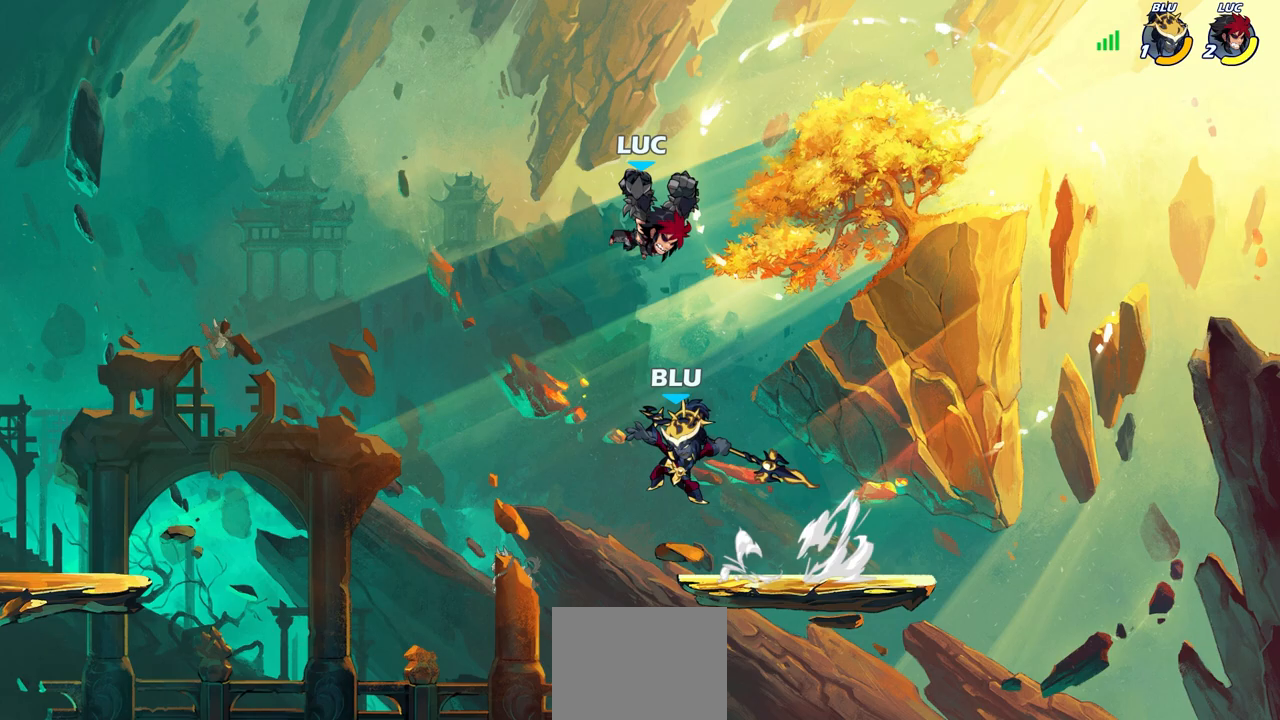
{"buttons": [], "left_stick": "center", "right_stick": "center", "events": [[250, "CIRCLE", "up"], [333, "left_stick", "center"]]}
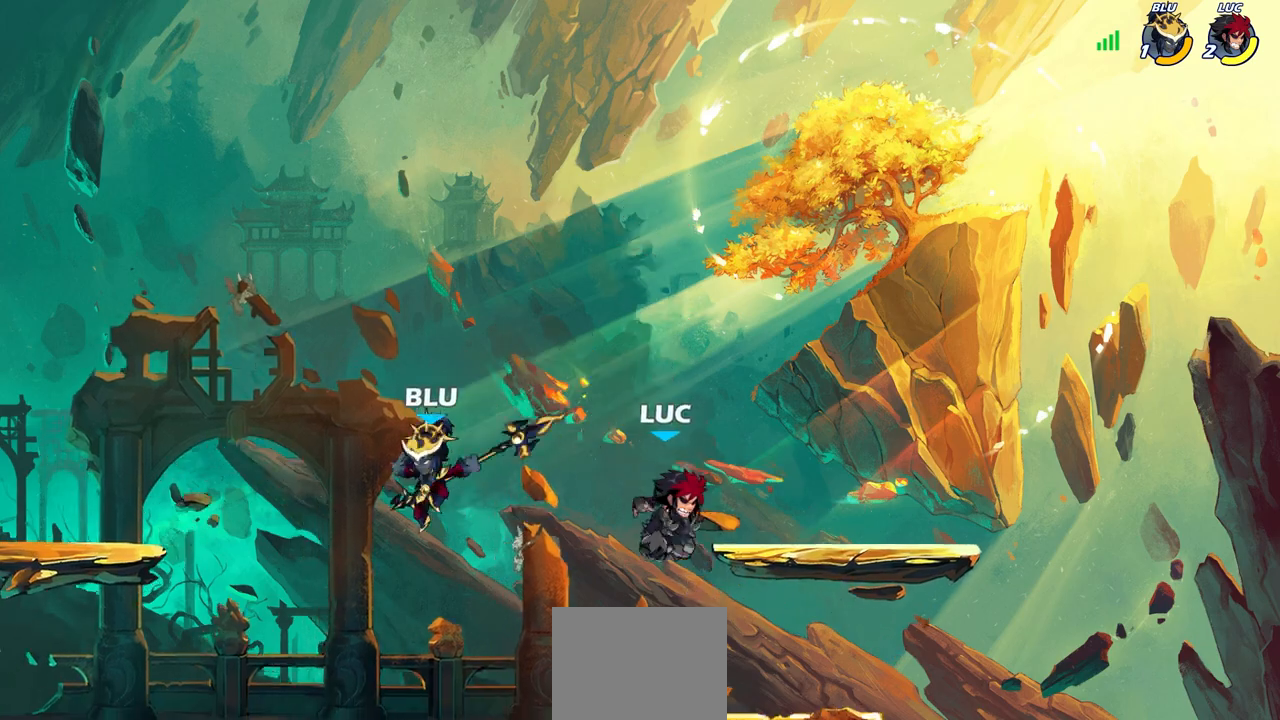
{"buttons": [], "left_stick": "down-left", "right_stick": "center", "events": [[117, "left_stick", "right"], [233, "CROSS", "down"], [350, "left_stick", "up"], [367, "CROSS", "up"], [450, "left_stick", "down-left"]]}
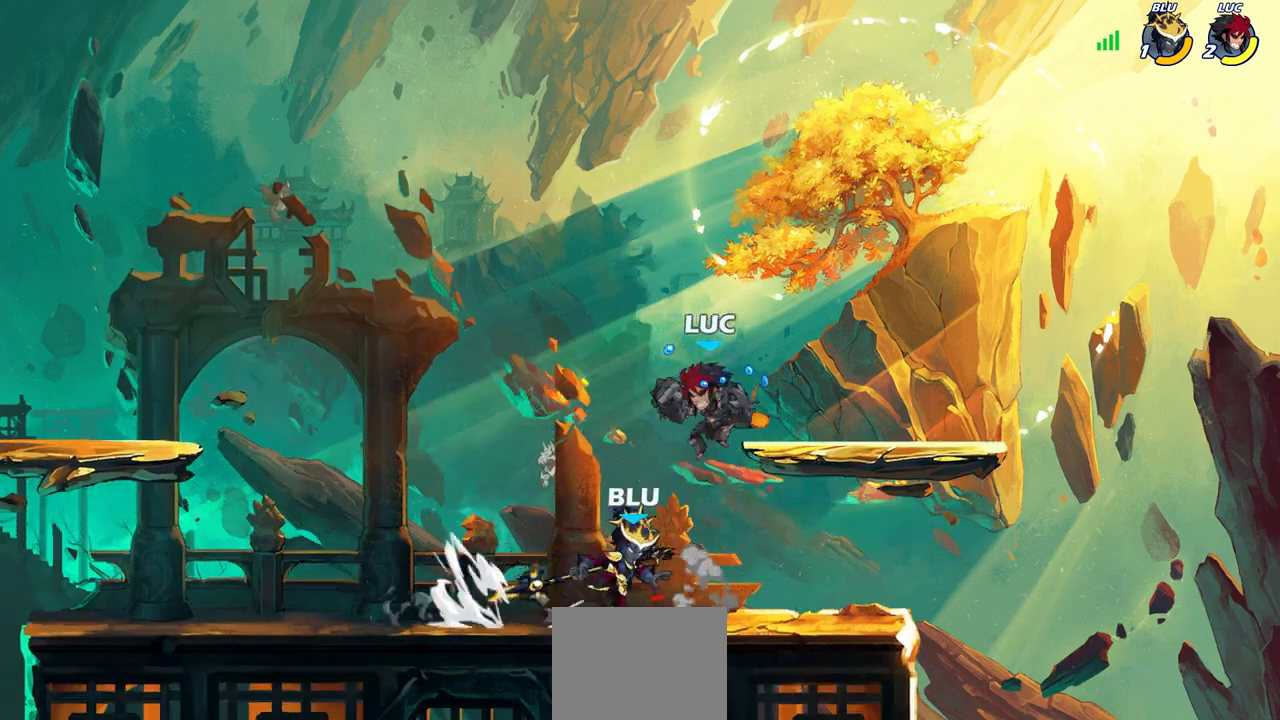
{"buttons": [], "left_stick": "up", "right_stick": "center", "events": [[250, "left_stick", "down-right"], [400, "SQUARE", "down"], [483, "SQUARE", "up"], [500, "left_stick", "up"]]}
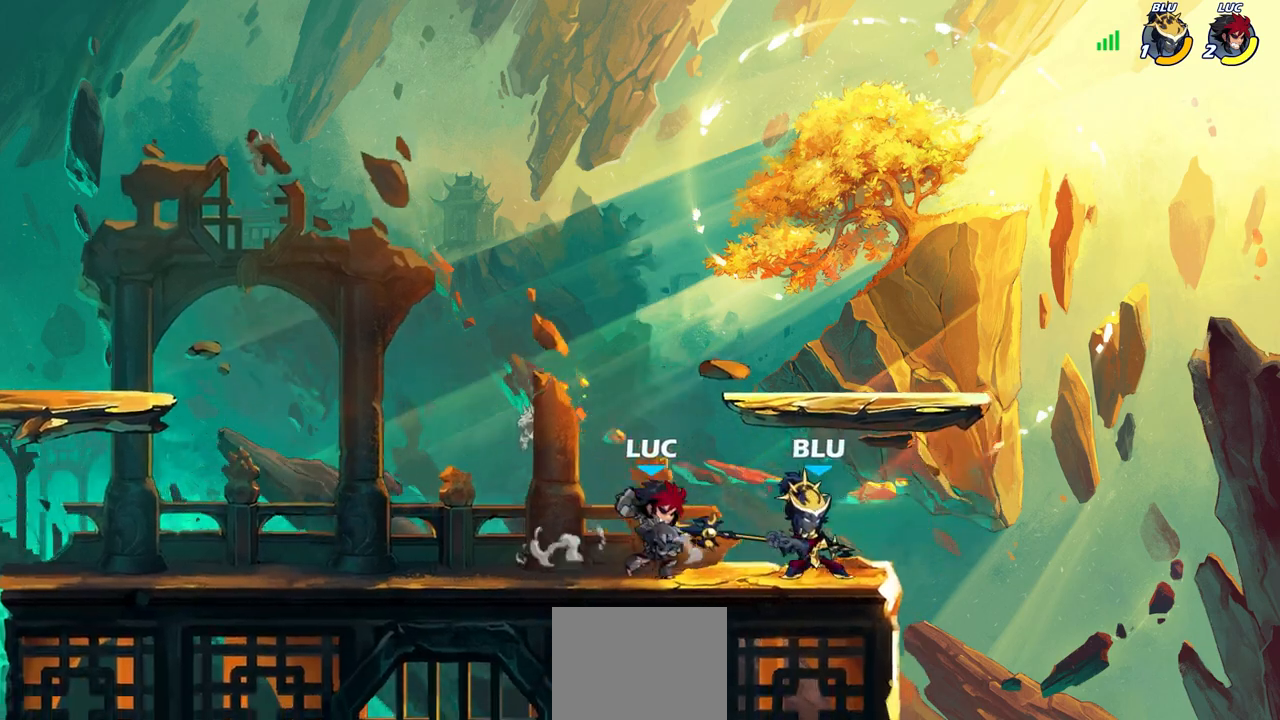
{"buttons": [], "left_stick": "right", "right_stick": "center", "events": [[17, "left_stick", "center"], [250, "left_stick", "right"], [300, "SQUARE", "down"], [400, "SQUARE", "up"]]}
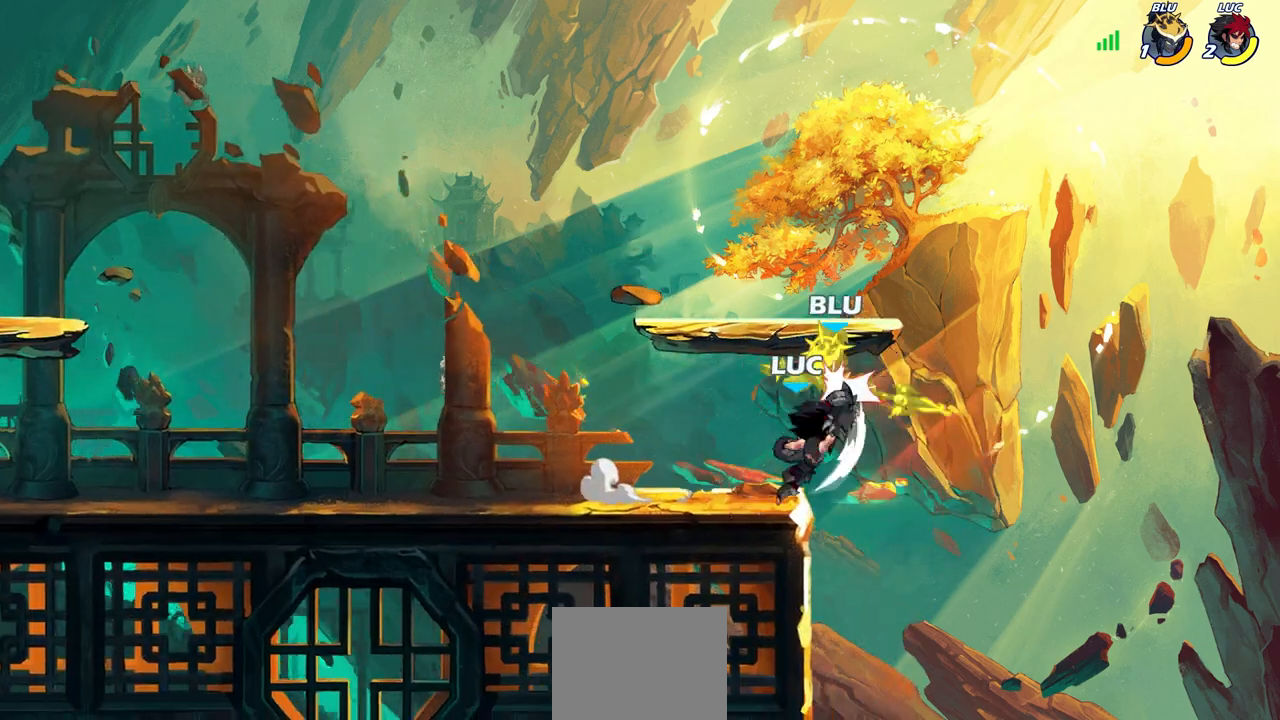
{"buttons": ["R2"], "left_stick": "center", "right_stick": "center", "events": [[183, "left_stick", "center"], [383, "R2", "down"]]}
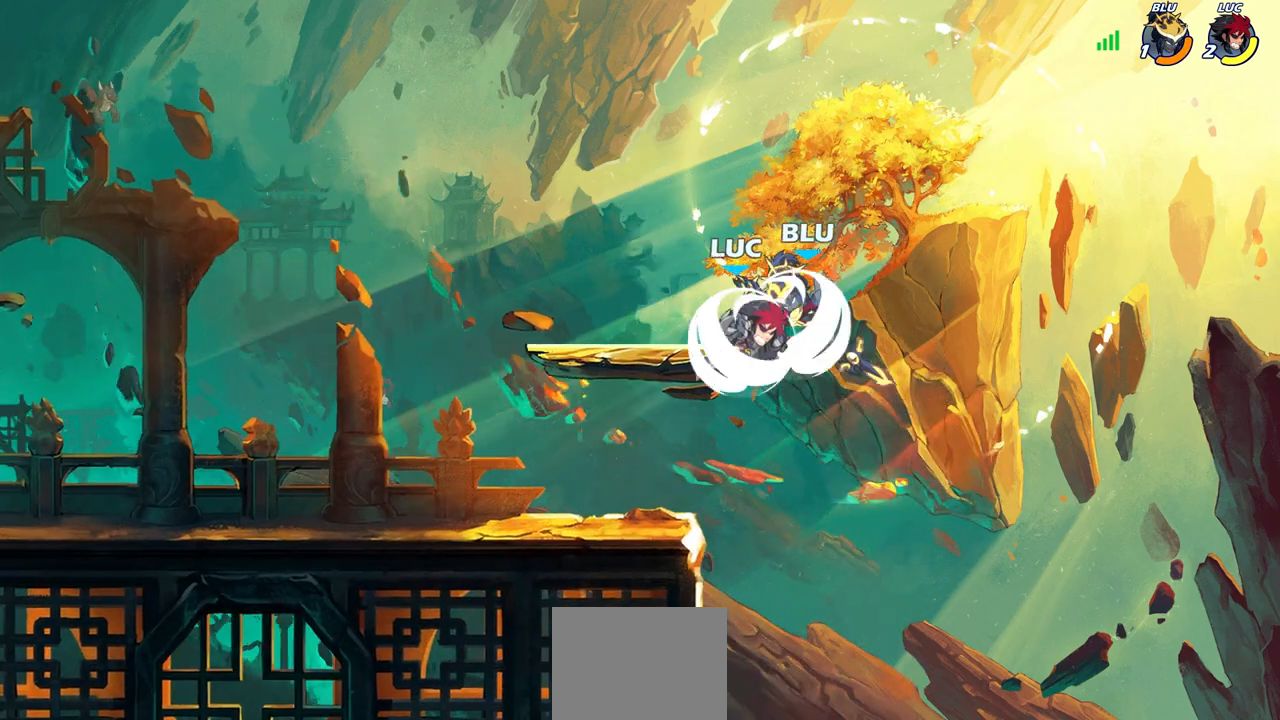
{"buttons": ["SQUARE"], "left_stick": "center", "right_stick": "center", "events": [[133, "SQUARE", "down"], [167, "R2", "up"], [233, "SQUARE", "up"], [317, "SQUARE", "down"], [400, "SQUARE", "up"], [483, "SQUARE", "down"]]}
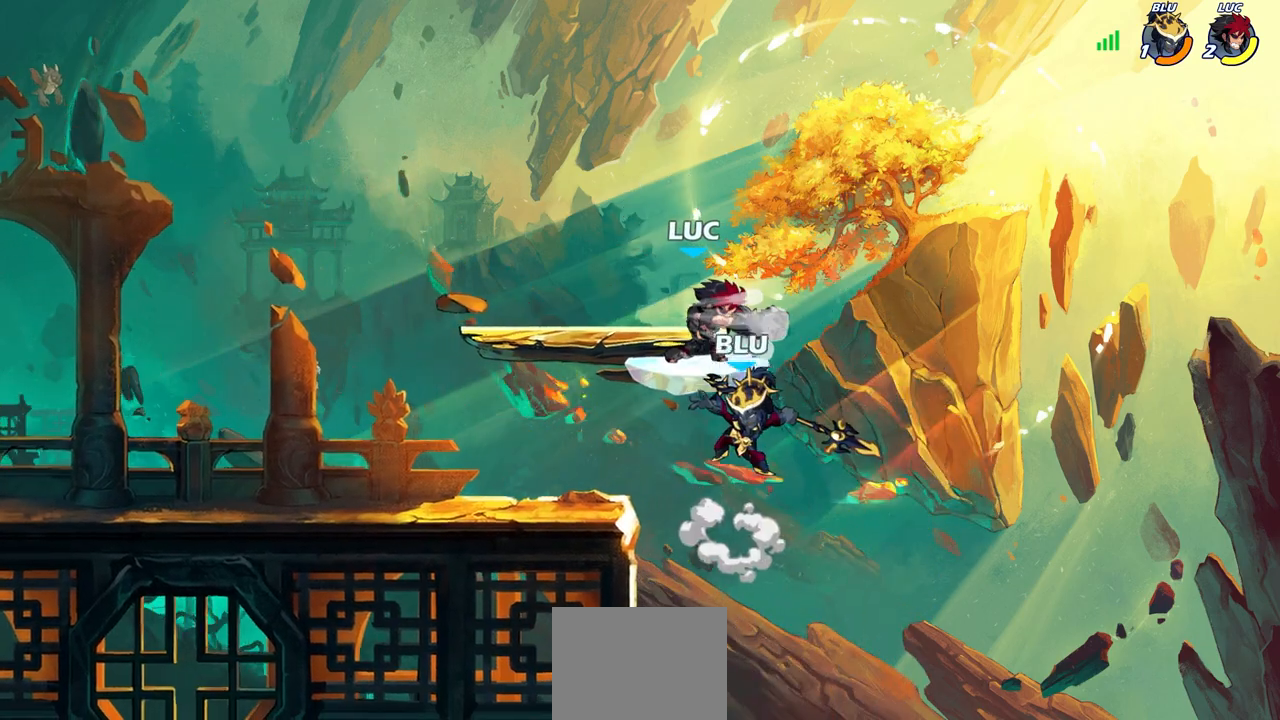
{"buttons": [], "left_stick": "center", "right_stick": "center", "events": [[100, "SQUARE", "up"], [133, "left_stick", "down"], [200, "left_stick", "center"]]}
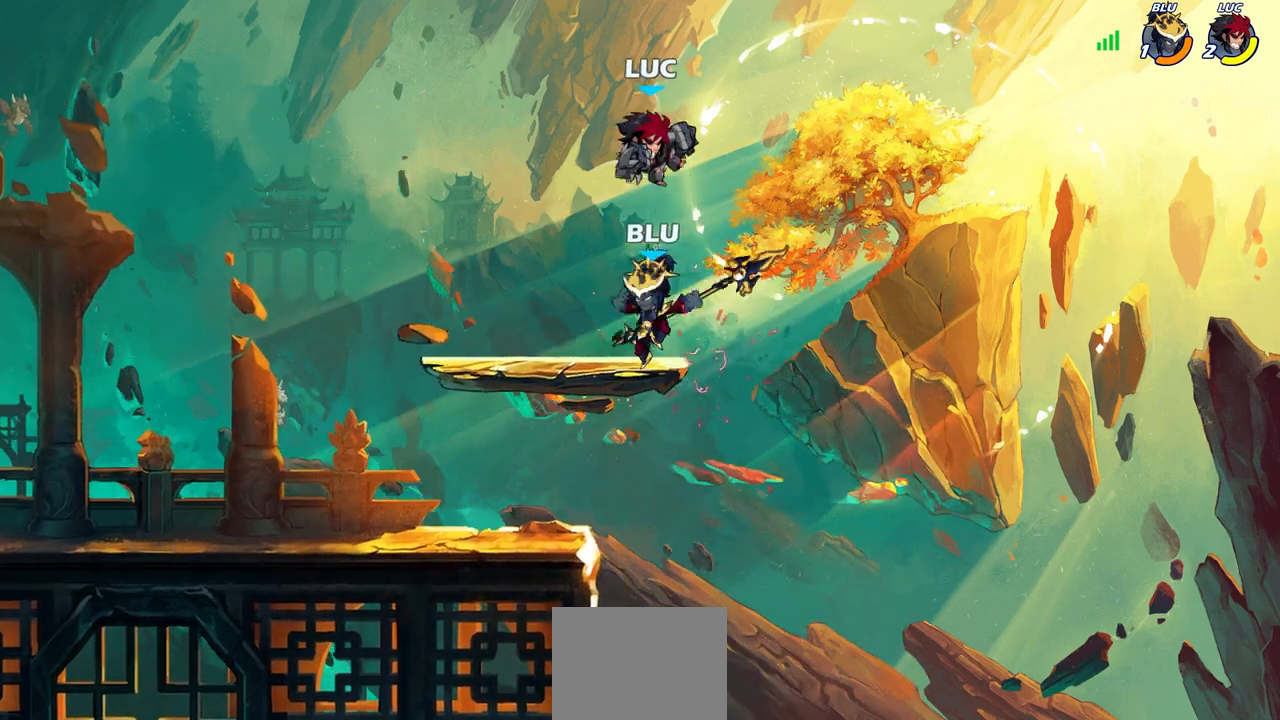
{"buttons": [], "left_stick": "left", "right_stick": "center", "events": [[217, "CROSS", "down"], [433, "CROSS", "up"], [500, "left_stick", "left"]]}
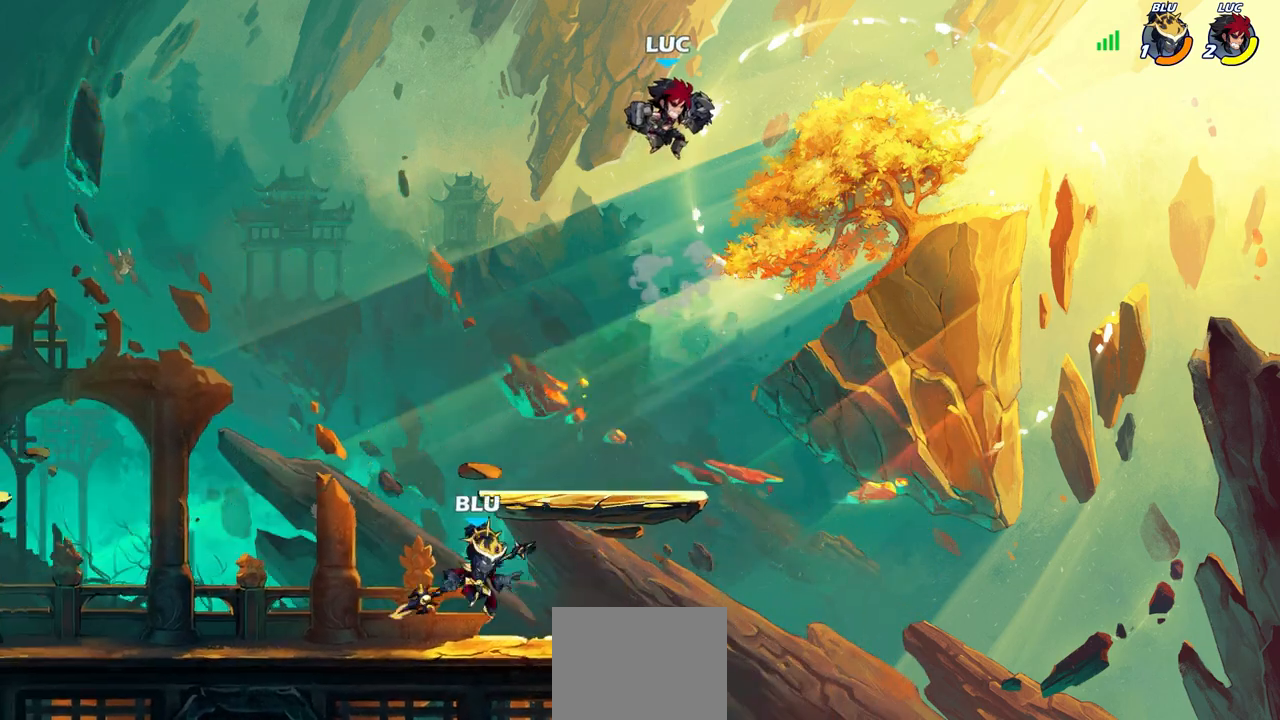
{"buttons": [], "left_stick": "down-left", "right_stick": "center", "events": [[67, "left_stick", "down-left"]]}
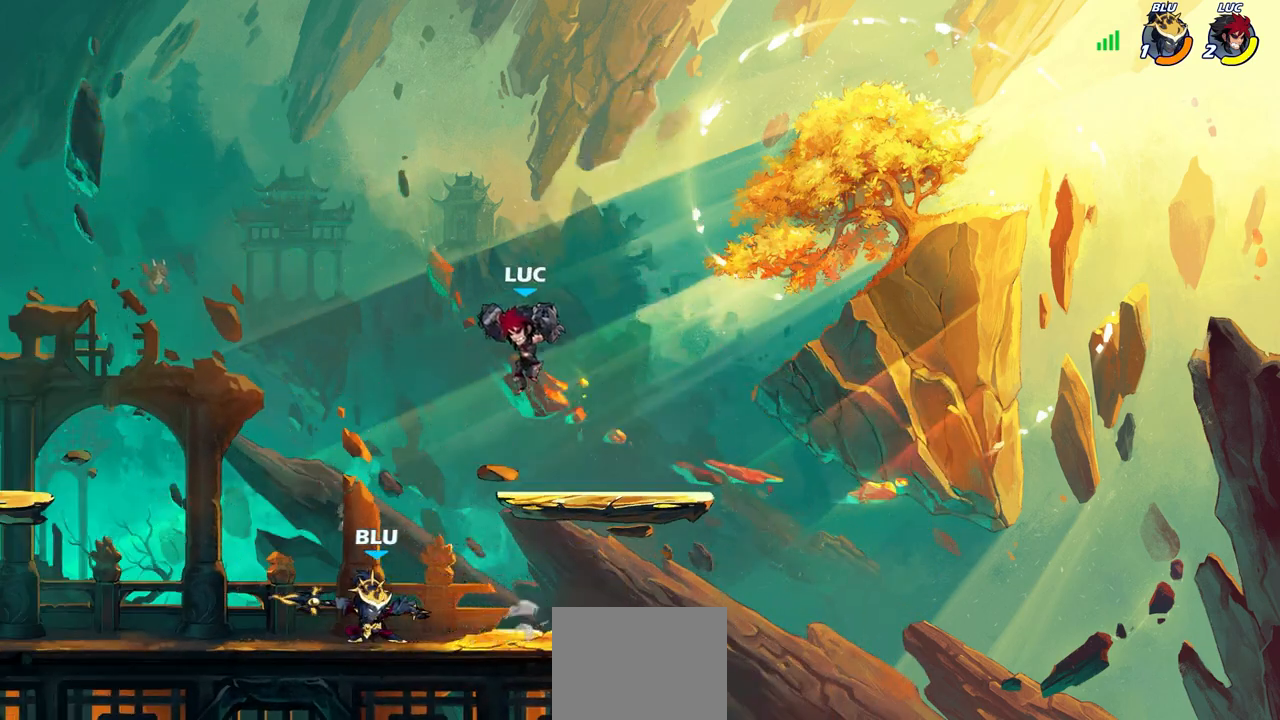
{"buttons": [], "left_stick": "center", "right_stick": "center", "events": [[133, "SQUARE", "down"], [200, "SQUARE", "up"], [217, "left_stick", "center"]]}
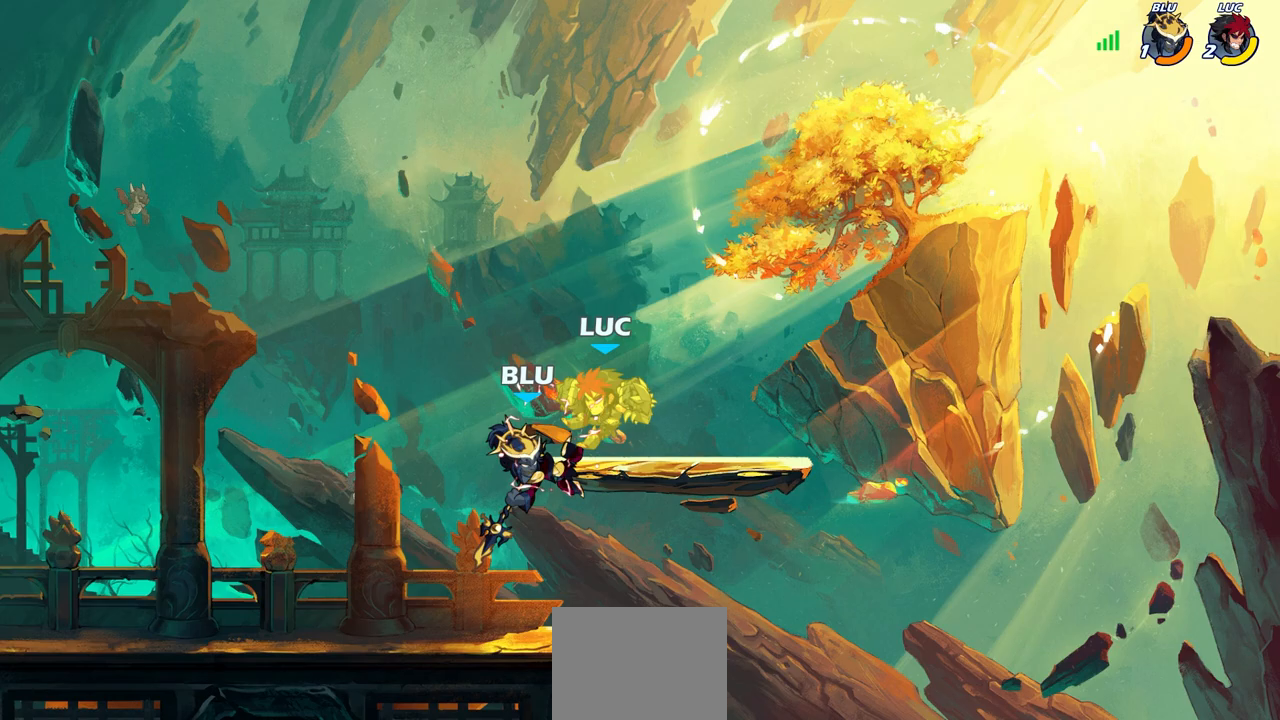
{"buttons": ["CROSS"], "left_stick": "right", "right_stick": "center", "events": [[383, "left_stick", "right"], [467, "CROSS", "down"]]}
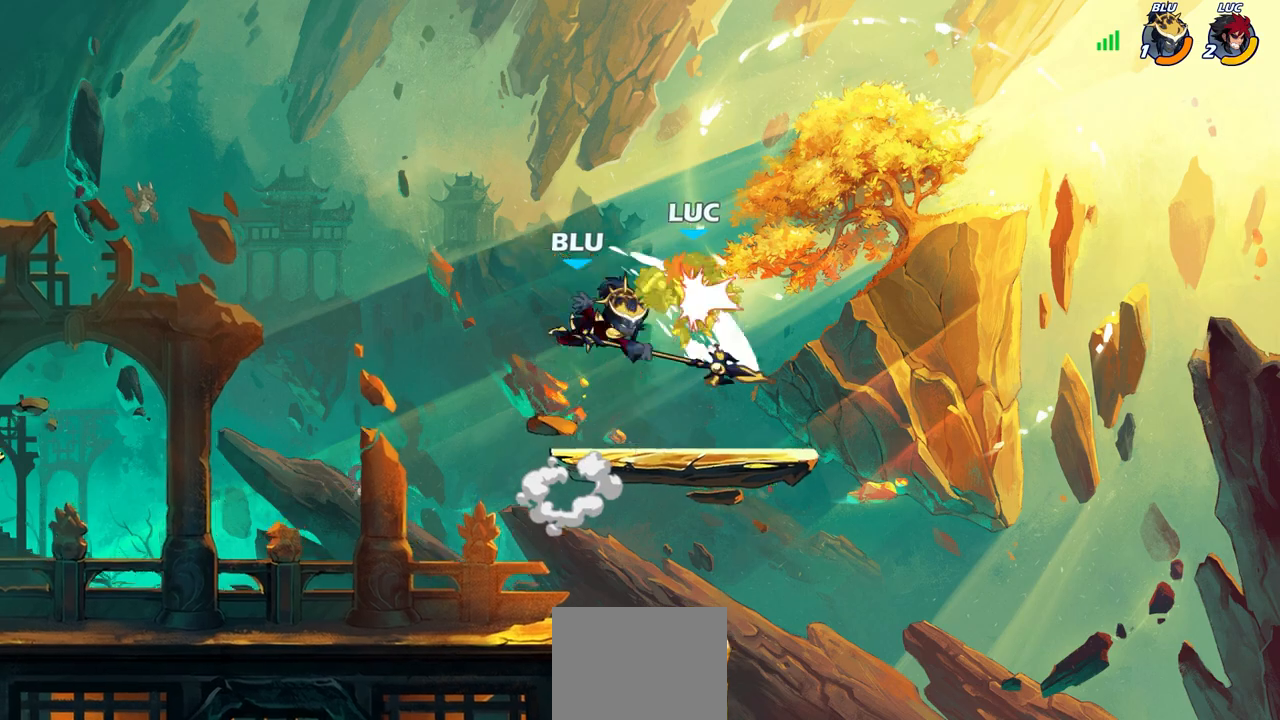
{"buttons": [], "left_stick": "left", "right_stick": "center", "events": [[17, "R2", "down"], [83, "left_stick", "up-right"], [100, "CROSS", "up"], [183, "left_stick", "center"], [217, "R2", "up"], [367, "left_stick", "left"]]}
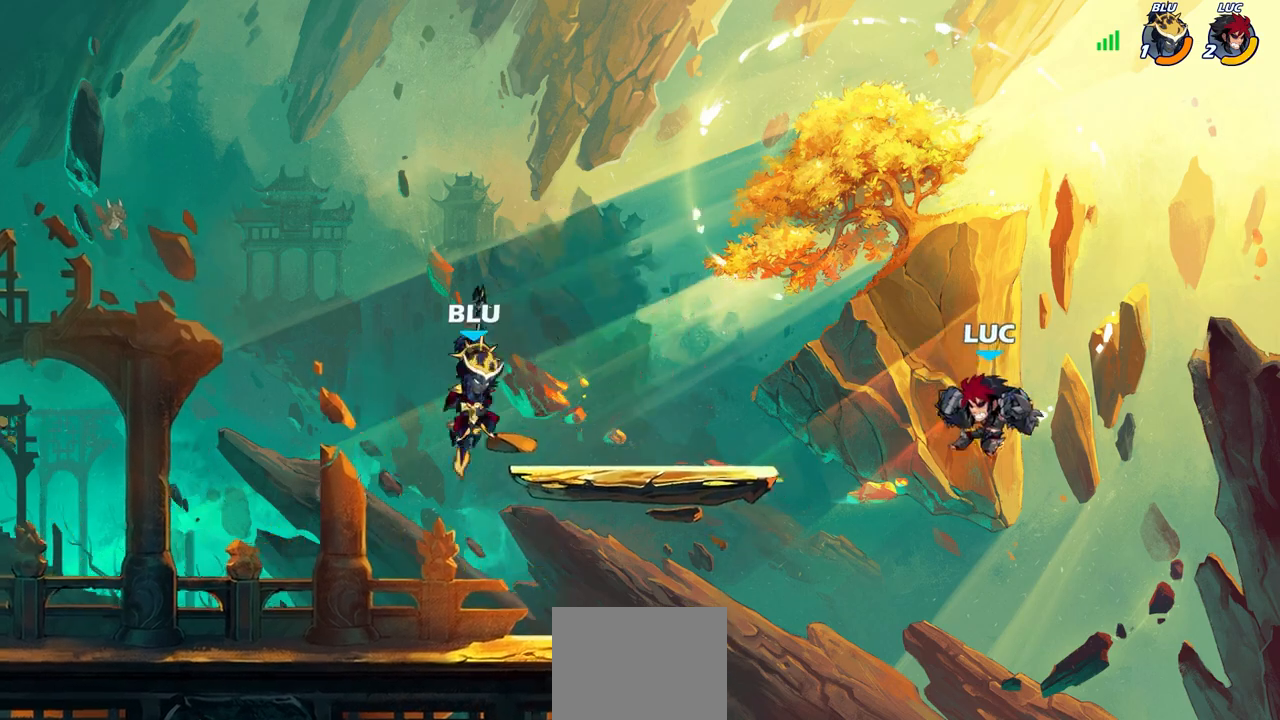
{"buttons": [], "left_stick": "right", "right_stick": "center", "events": [[33, "SQUARE", "down"], [100, "SQUARE", "up"], [133, "left_stick", "center"], [333, "left_stick", "right"]]}
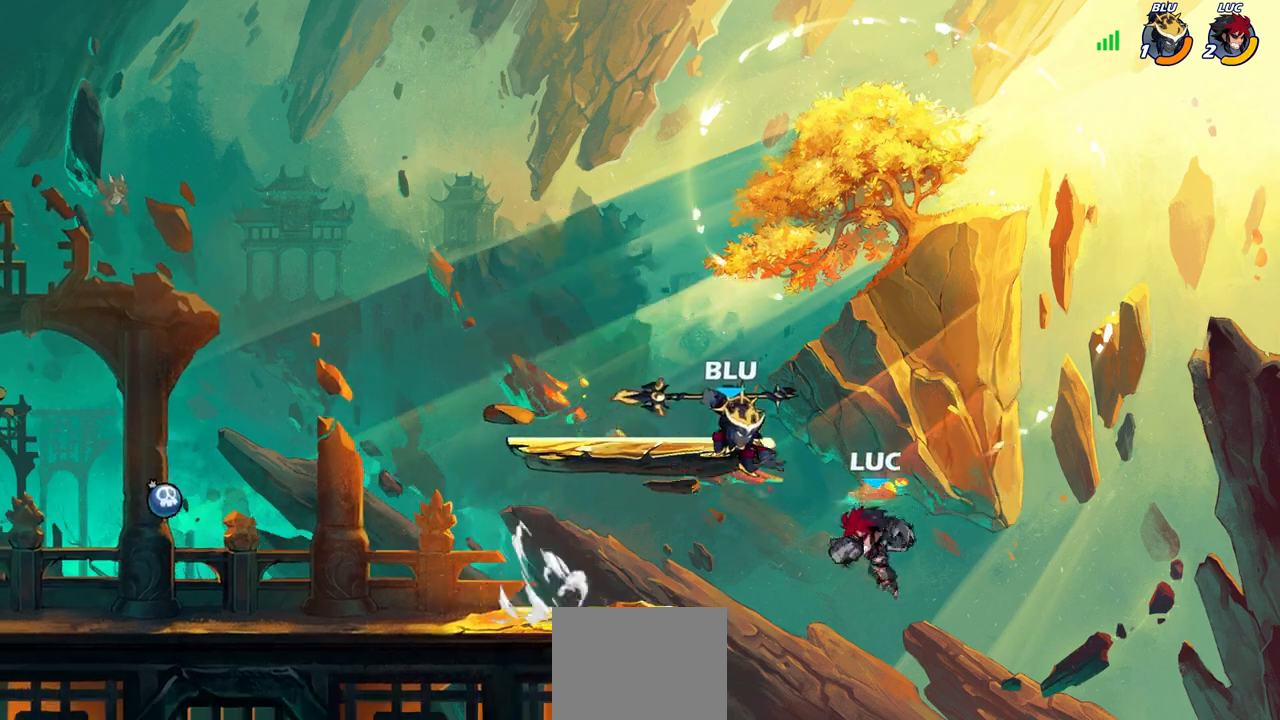
{"buttons": [], "left_stick": "right", "right_stick": "center", "events": [[133, "left_stick", "down"], [233, "left_stick", "left"], [333, "left_stick", "up"], [400, "left_stick", "right"]]}
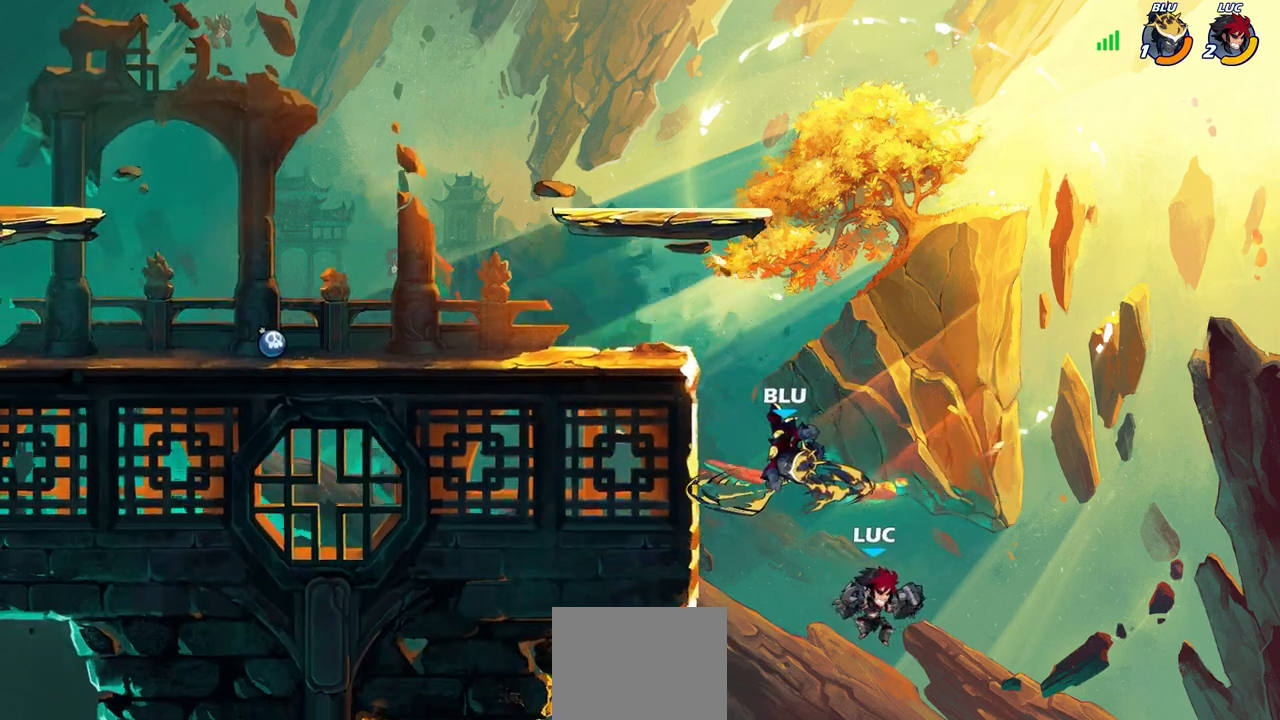
{"buttons": [], "left_stick": "left", "right_stick": "center", "events": [[150, "CROSS", "down"], [167, "left_stick", "up-left"], [217, "SQUARE", "down"], [217, "left_stick", "left"], [233, "CROSS", "up"], [233, "right_stick", "left"], [283, "SQUARE", "up"], [300, "right_stick", "center"]]}
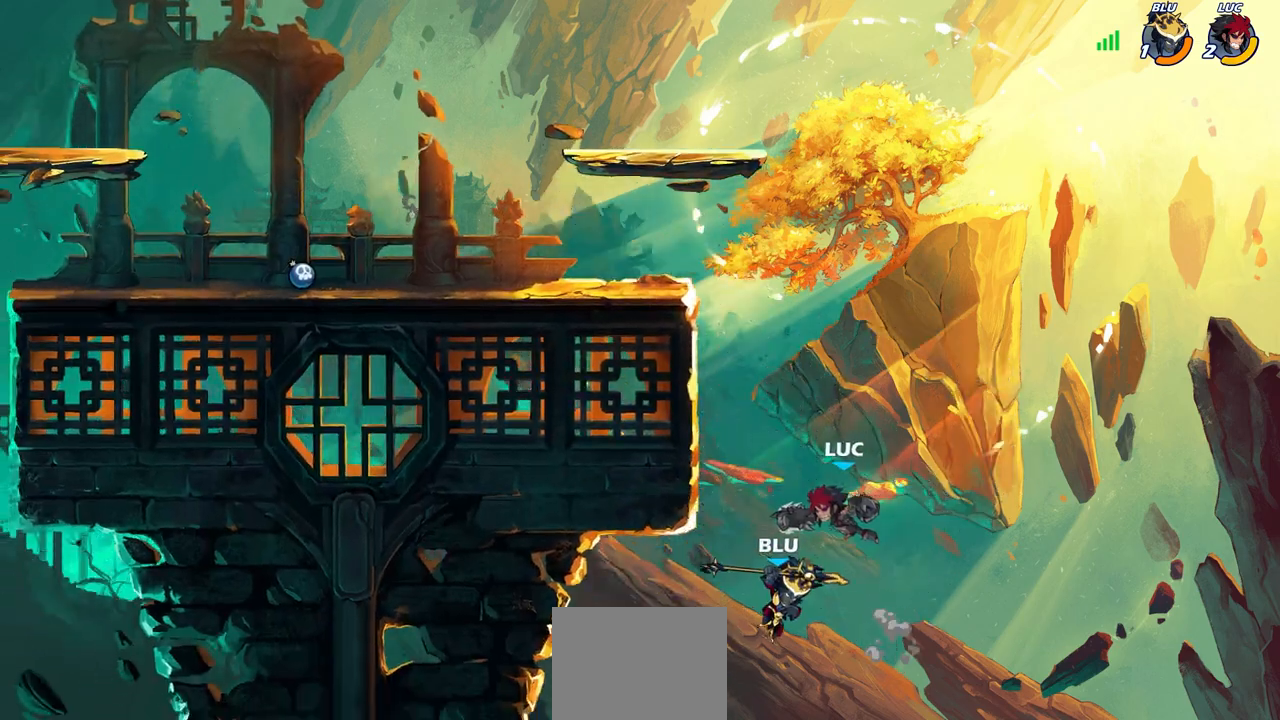
{"buttons": [], "left_stick": "center", "right_stick": "center", "events": [[117, "left_stick", "center"], [233, "left_stick", "up-right"], [333, "CIRCLE", "down"], [350, "left_stick", "center"], [417, "CIRCLE", "up"]]}
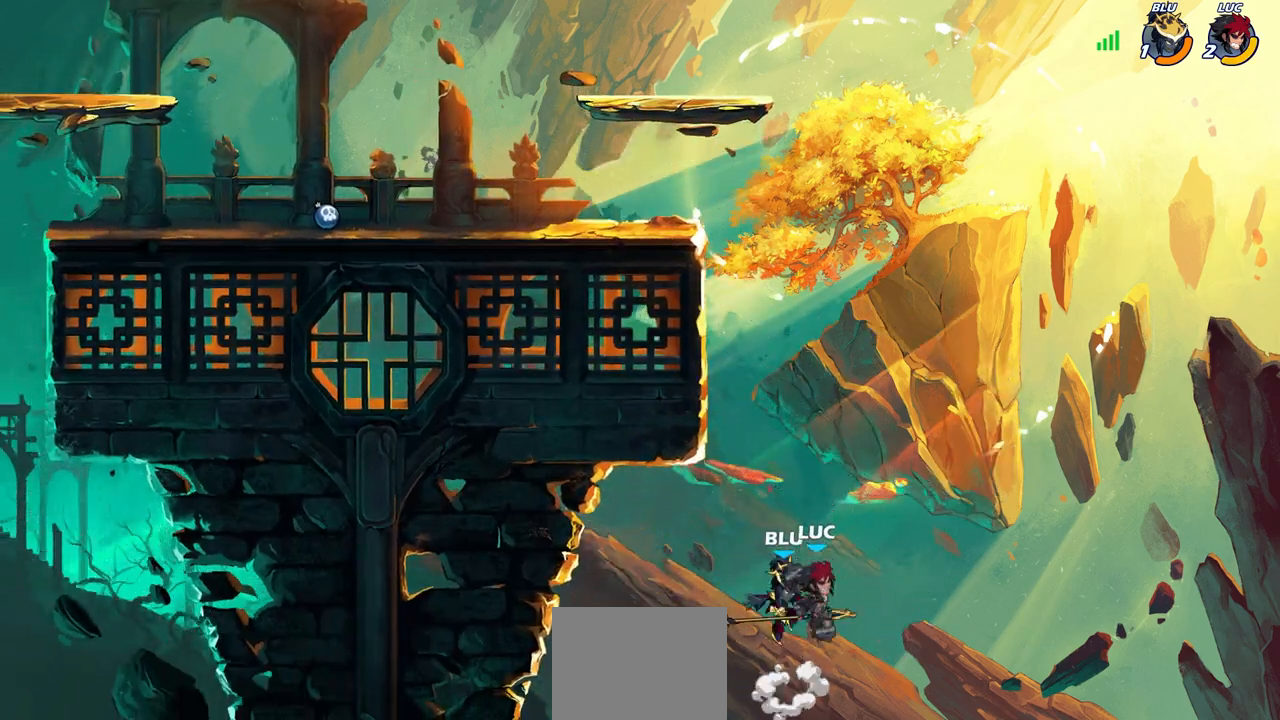
{"buttons": [], "left_stick": "up-left", "right_stick": "center", "events": [[67, "left_stick", "left"], [417, "left_stick", "up-left"]]}
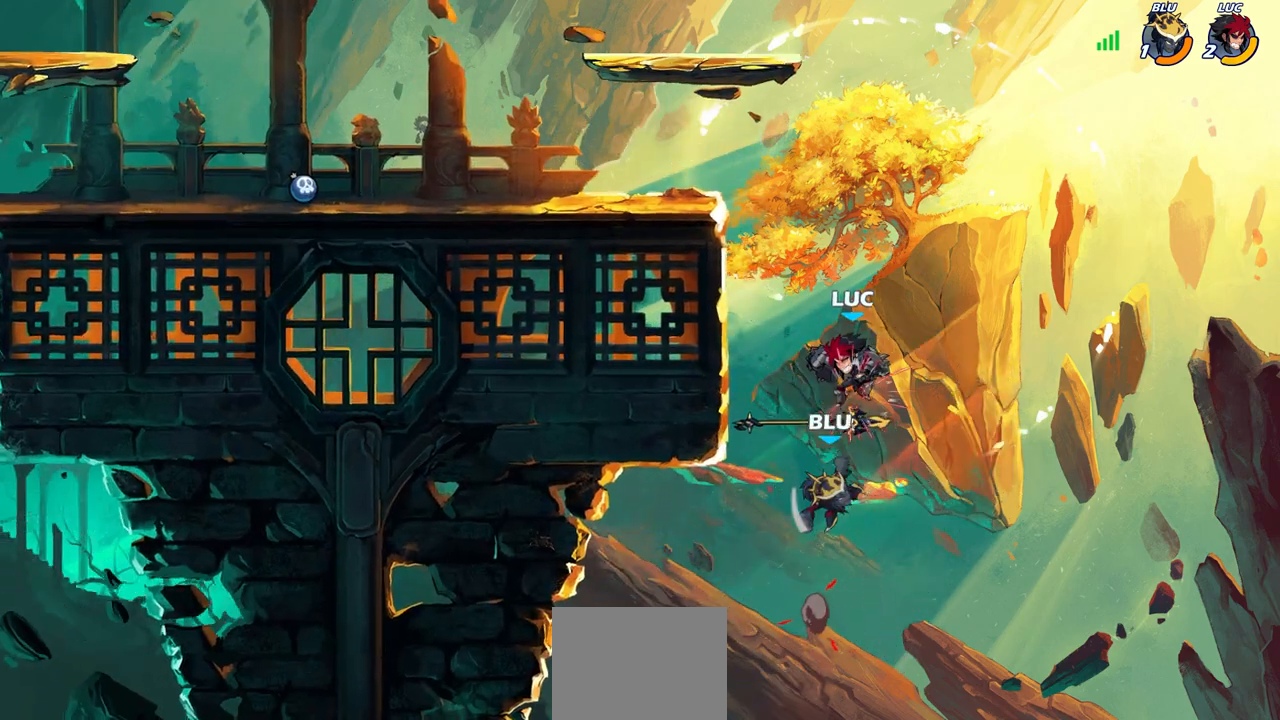
{"buttons": [], "left_stick": "left", "right_stick": "center", "events": [[50, "R2", "down"], [367, "R2", "up"], [383, "left_stick", "center"], [483, "left_stick", "left"]]}